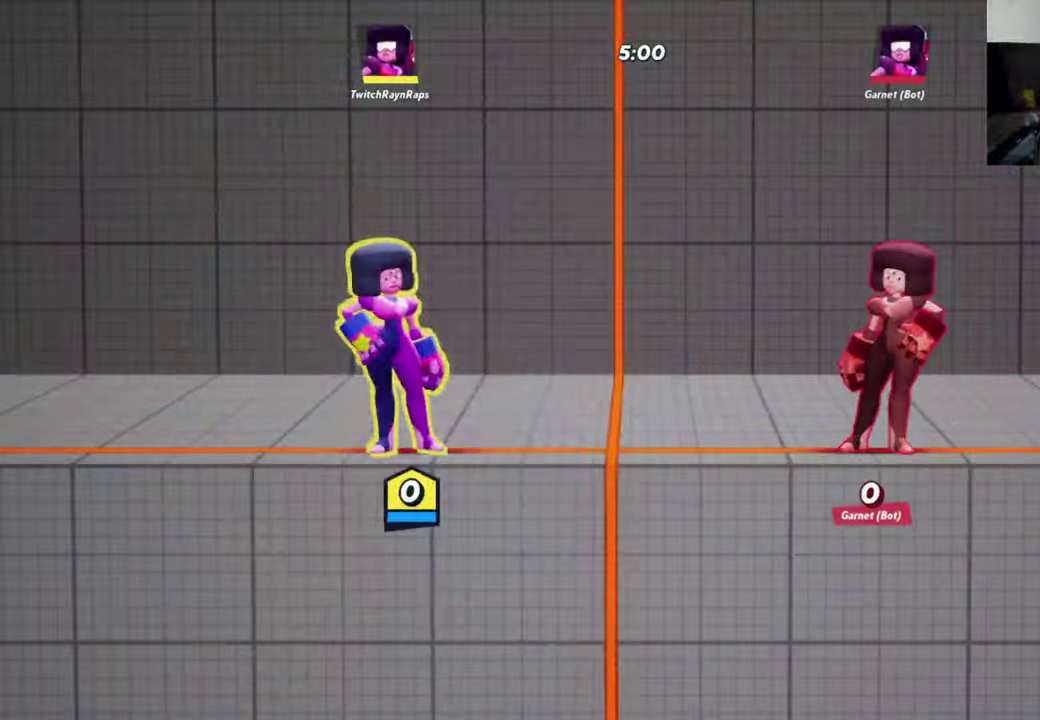
Gameplay with a controller (Xbox layout); each line is a JSON object with the inputs held at the frame after it (dt_ms = milliseconds from this image to that frame). "events" lists button and stick changes between this image and that frame as [ms after this image, input, new state], when the widget could be followed in between. Not read: R3 right_stick.
{"dt_ms": 500, "buttons": [], "left_stick": "down-right", "events": [[233, "left_stick", "right"], [333, "left_stick", "up-left"], [400, "left_stick", "down-right"]]}
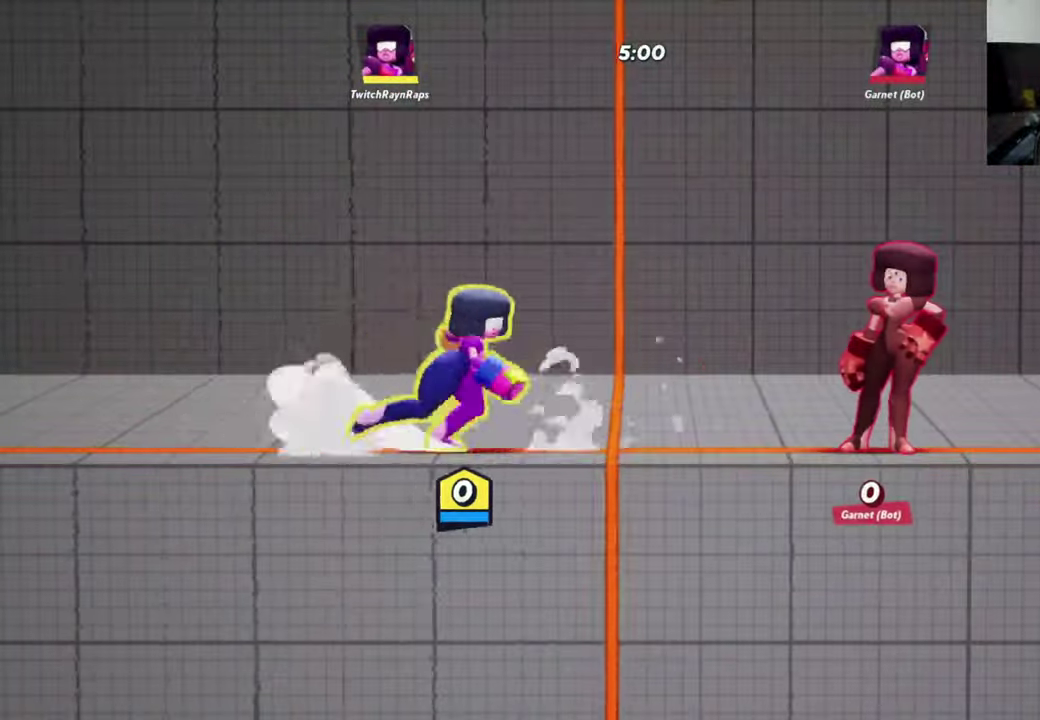
{"dt_ms": 500, "buttons": [], "left_stick": "right", "events": [[66, "left_stick", "right"], [200, "left_stick", "up-left"], [266, "left_stick", "down-right"], [333, "left_stick", "up-left"], [433, "left_stick", "right"]]}
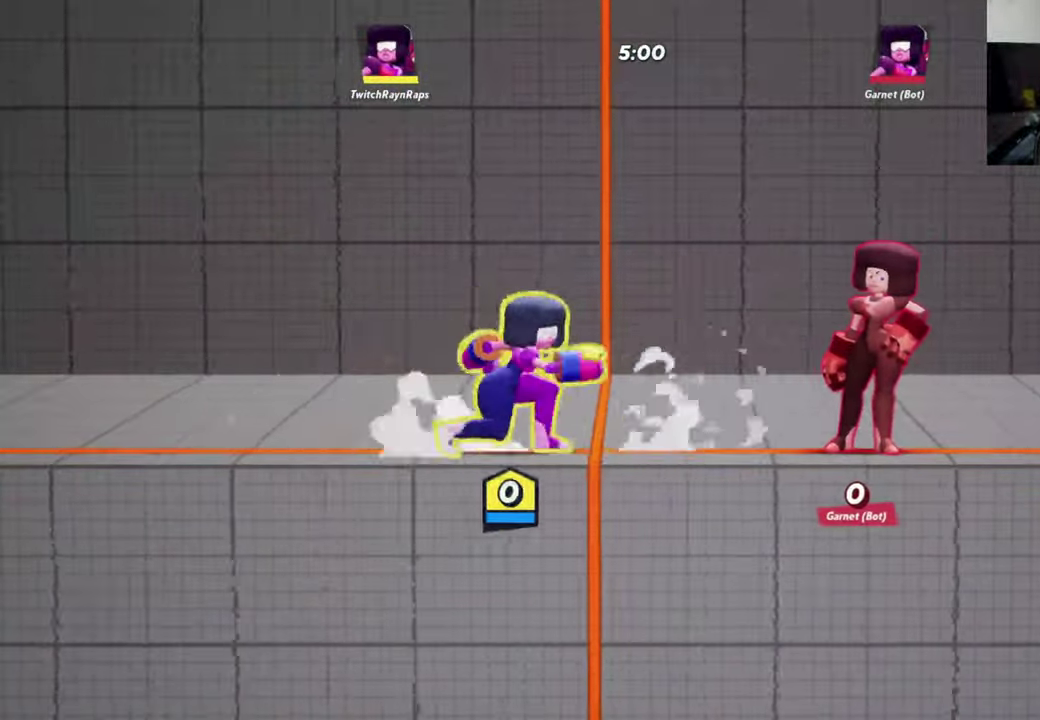
{"dt_ms": 500, "buttons": [], "left_stick": "left", "events": [[234, "left_stick", "left"]]}
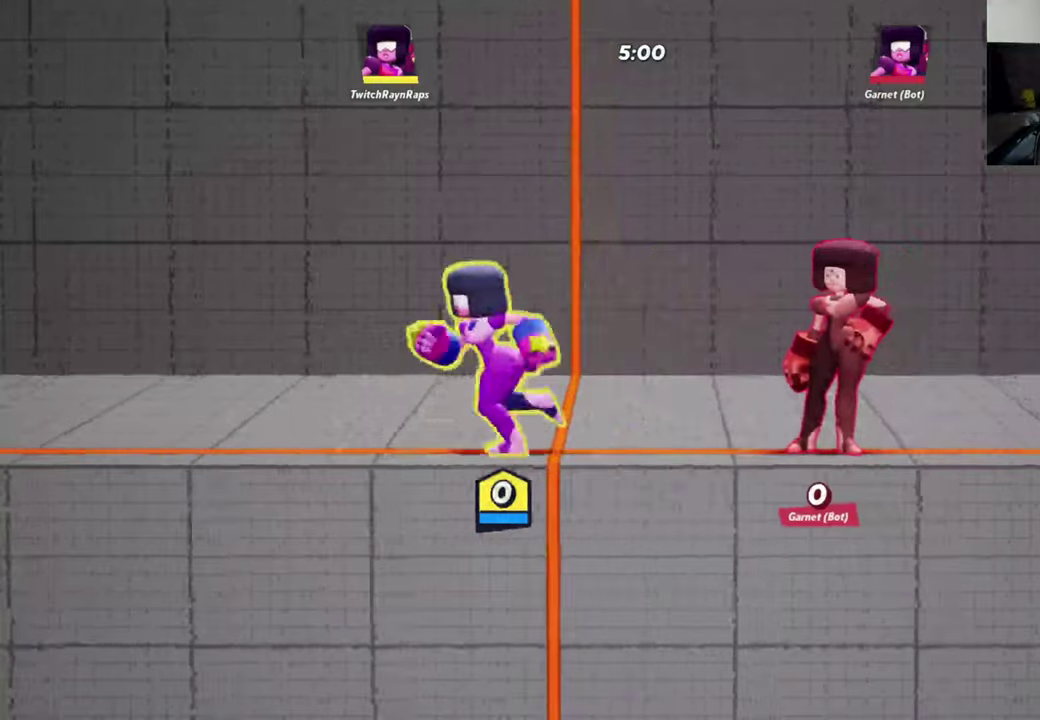
{"dt_ms": 300, "buttons": [], "left_stick": "right", "events": [[67, "left_stick", "up-left"], [134, "left_stick", "center"], [200, "left_stick", "right"]]}
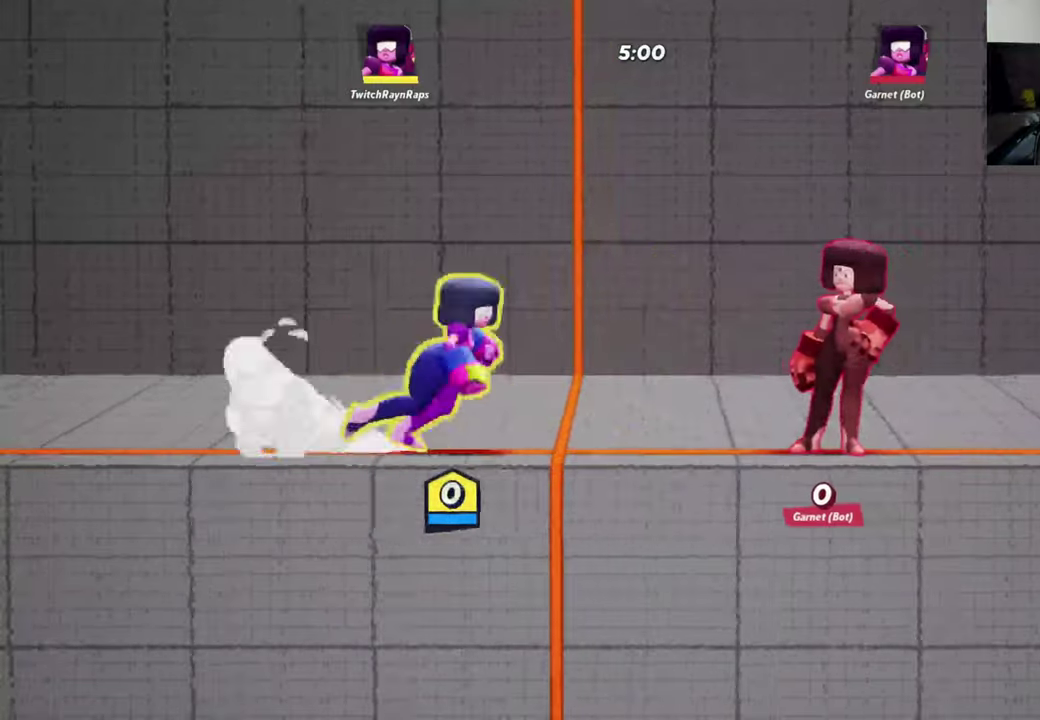
{"dt_ms": 700, "buttons": [], "left_stick": "right", "events": [[34, "left_stick", "center"], [634, "left_stick", "right"]]}
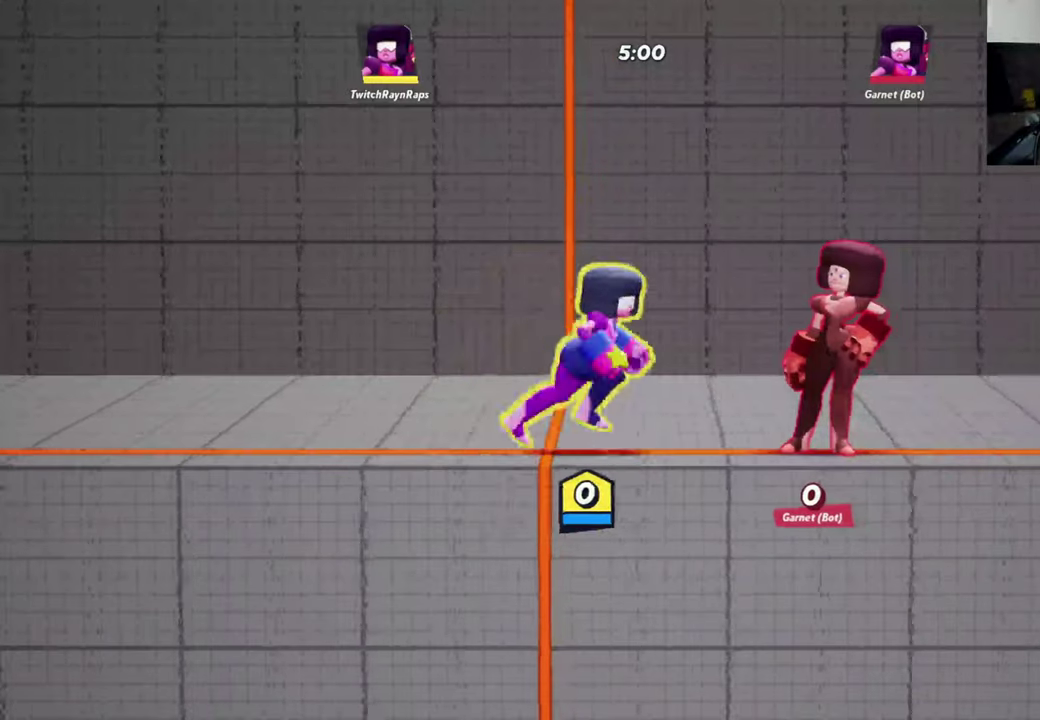
{"dt_ms": 500, "buttons": [], "left_stick": "left", "events": [[34, "left_stick", "down-left"], [100, "left_stick", "left"], [200, "left_stick", "down-right"], [300, "left_stick", "left"], [400, "left_stick", "down-right"], [500, "left_stick", "left"]]}
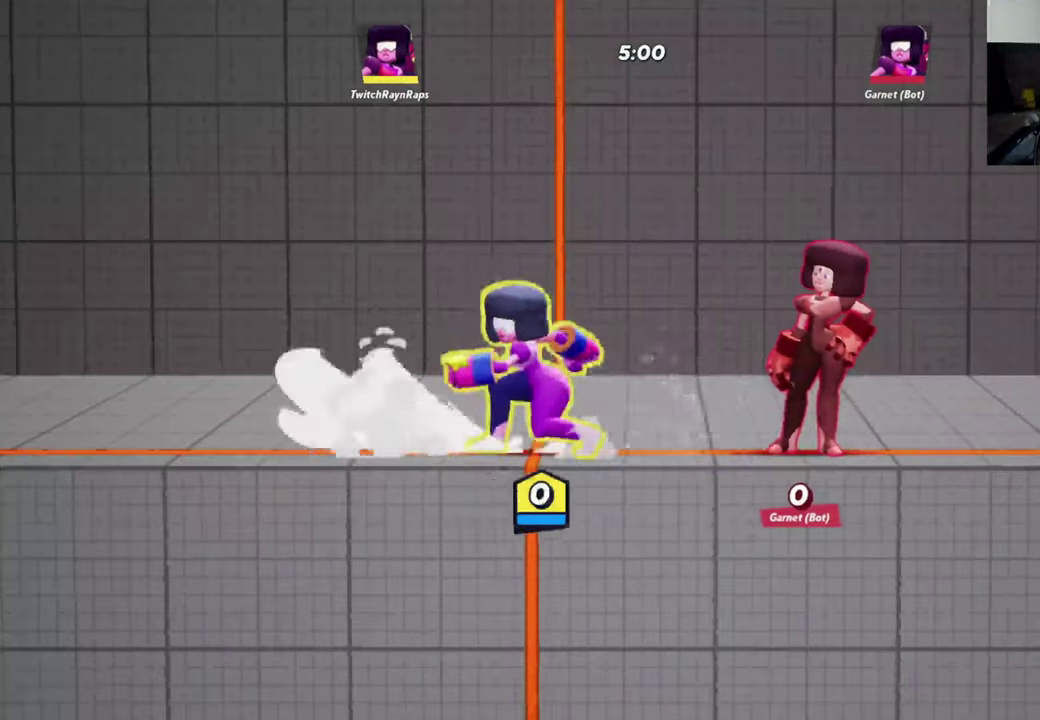
{"dt_ms": 500, "buttons": [], "left_stick": "left", "events": [[234, "left_stick", "right"], [467, "left_stick", "left"]]}
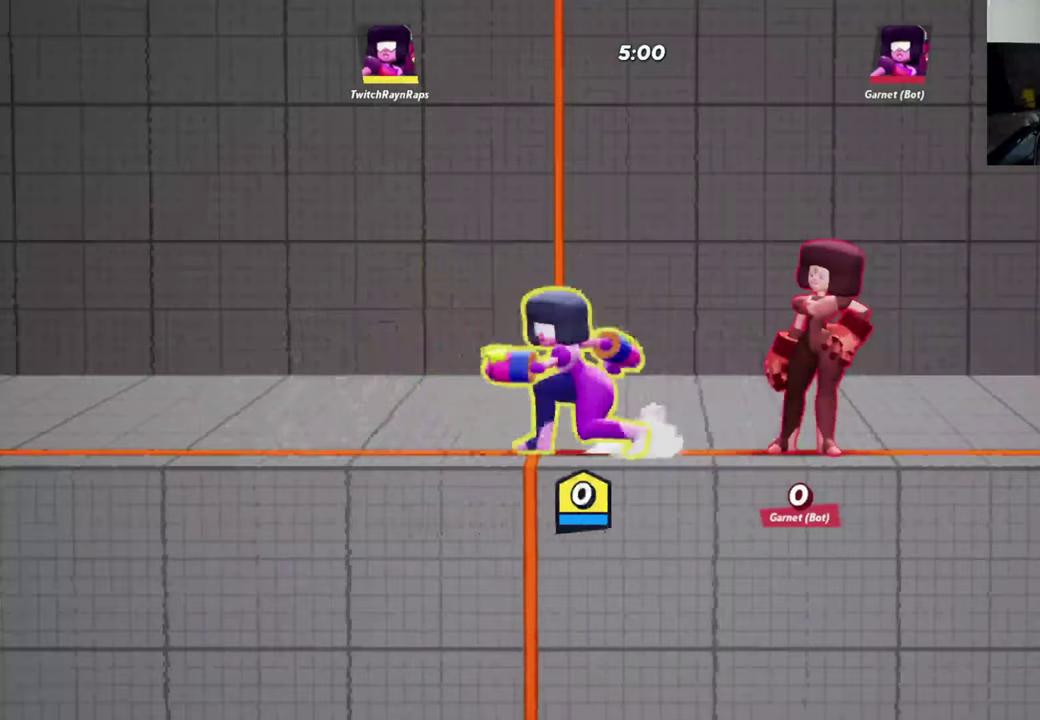
{"dt_ms": 500, "buttons": [], "left_stick": "center", "events": [[200, "left_stick", "center"]]}
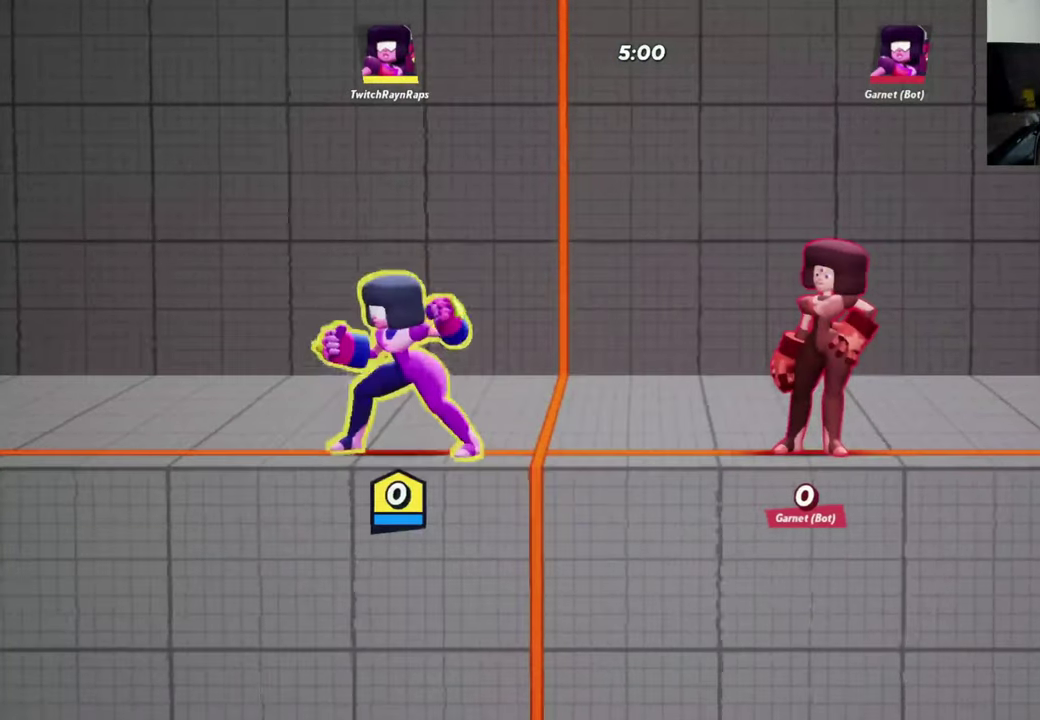
{"dt_ms": 500, "buttons": [], "left_stick": "center", "events": [[334, "left_stick", "right"], [434, "left_stick", "center"]]}
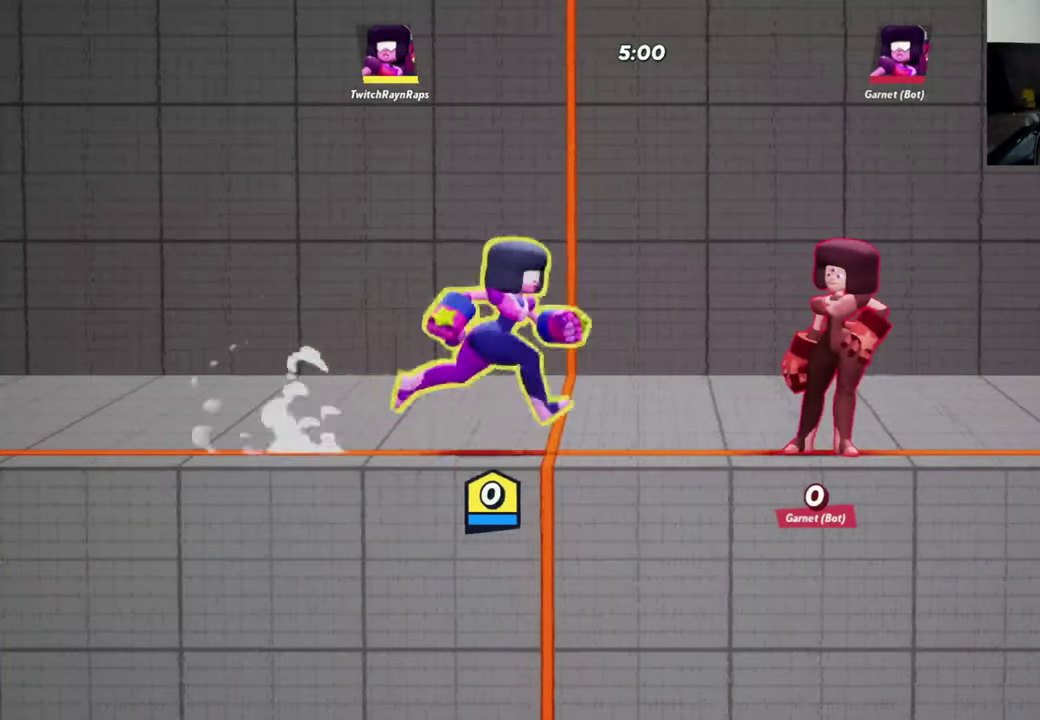
{"dt_ms": 500, "buttons": [], "left_stick": "center", "events": [[367, "left_stick", "right"], [434, "left_stick", "center"]]}
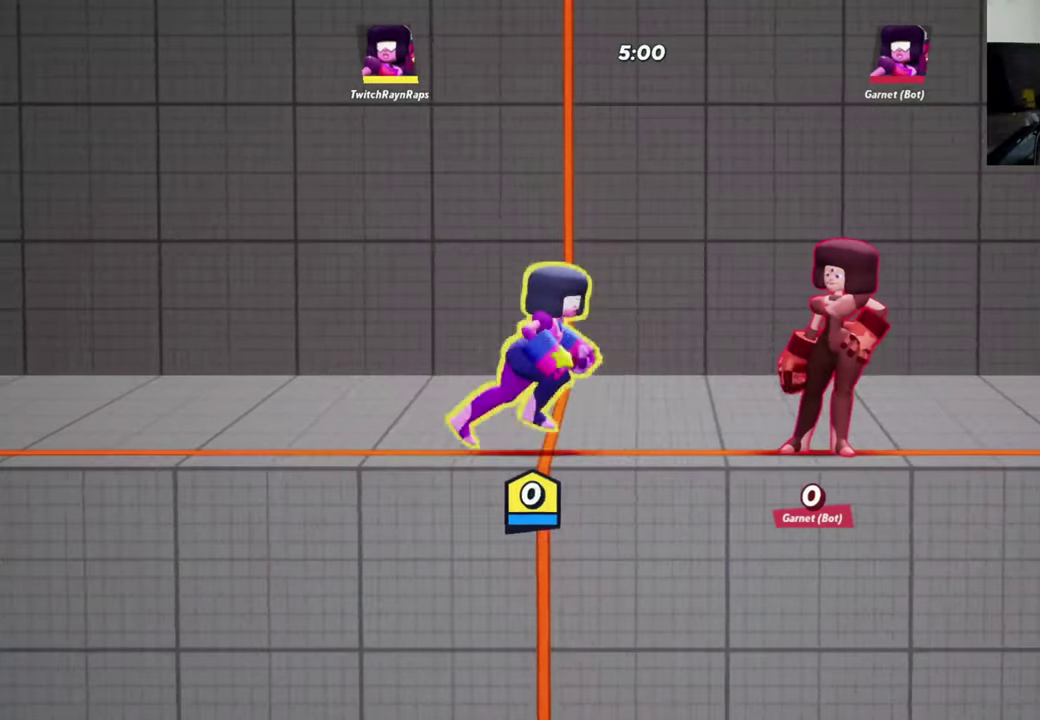
{"dt_ms": 500, "buttons": [], "left_stick": "left", "events": [[167, "left_stick", "right"], [234, "left_stick", "center"], [400, "left_stick", "left"]]}
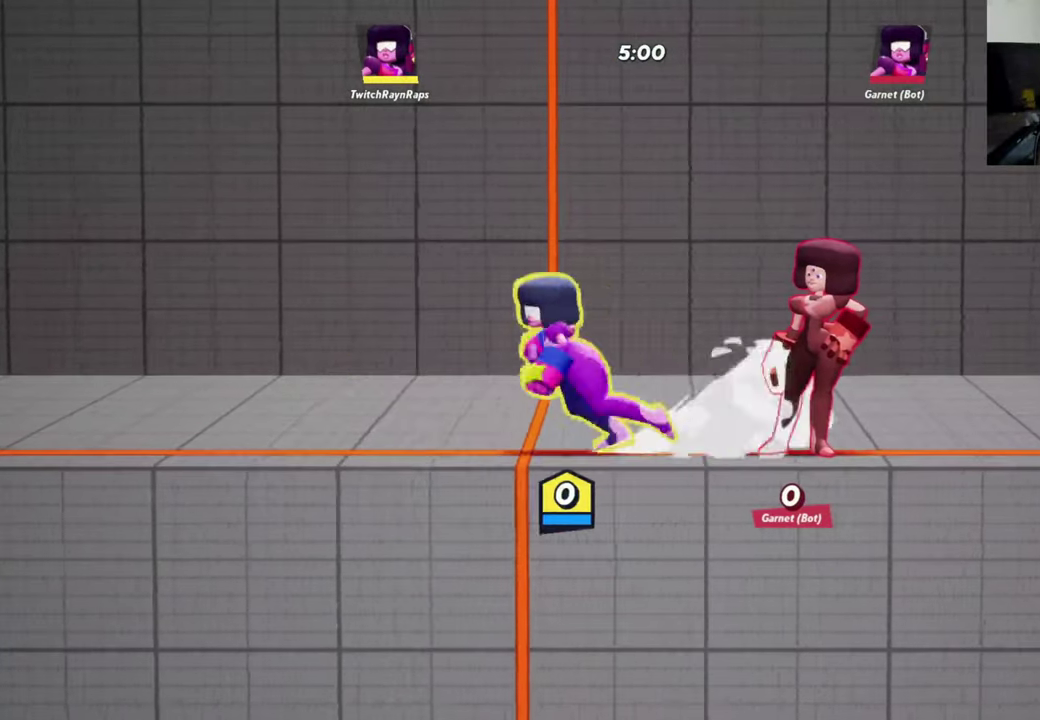
{"dt_ms": 500, "buttons": [], "left_stick": "center", "events": [[134, "left_stick", "right"], [300, "left_stick", "center"]]}
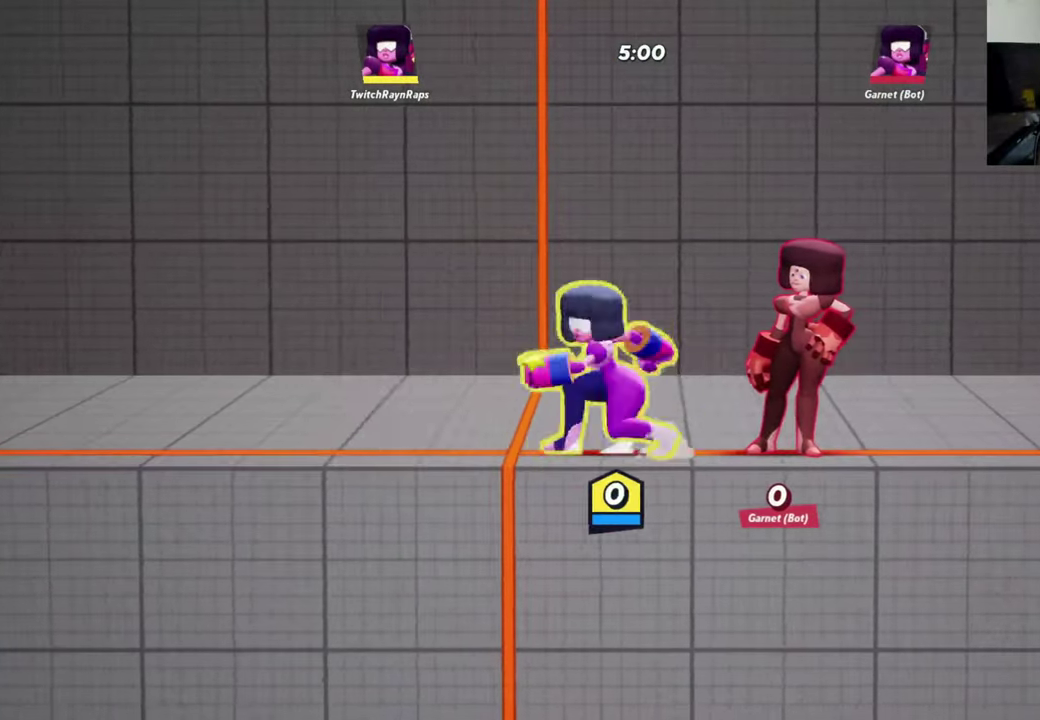
{"dt_ms": 500, "buttons": [], "left_stick": "center", "events": [[34, "left_stick", "left"], [267, "left_stick", "right"], [434, "left_stick", "center"]]}
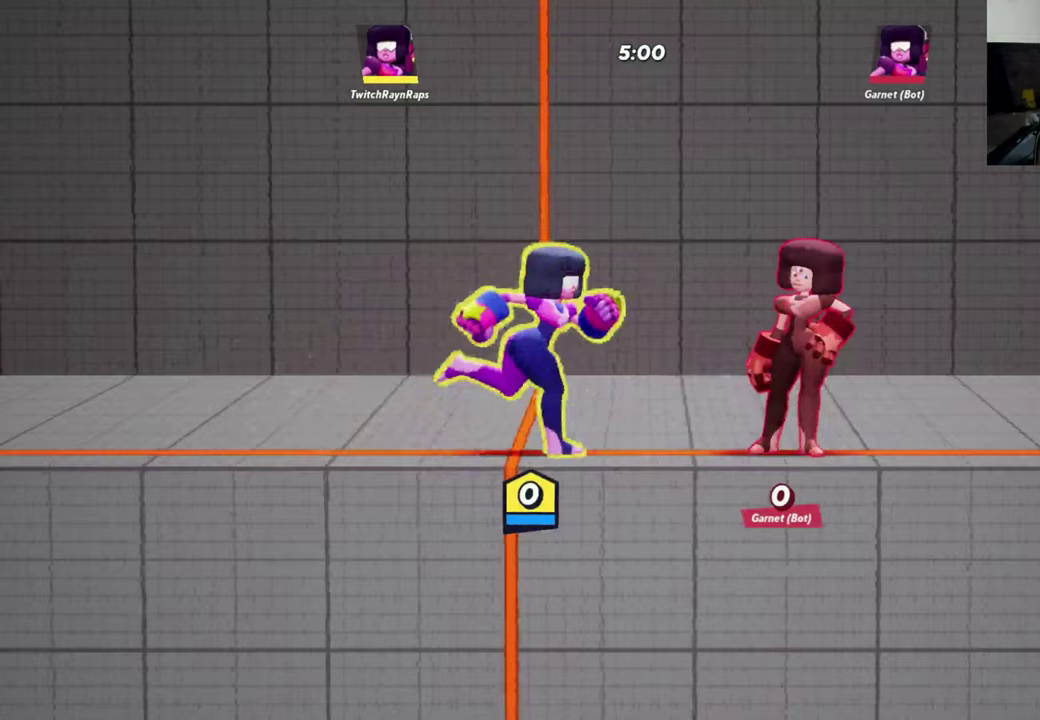
{"dt_ms": 400, "buttons": [], "left_stick": "center", "events": []}
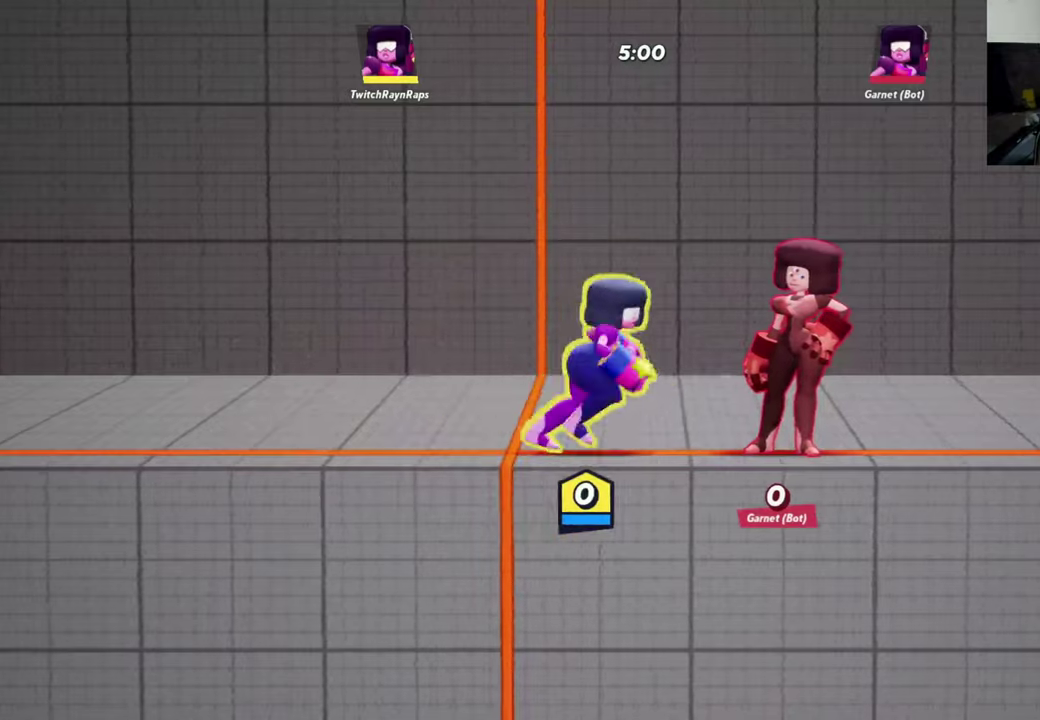
{"dt_ms": 600, "buttons": [], "left_stick": "center", "events": [[300, "left_stick", "right"], [367, "left_stick", "center"]]}
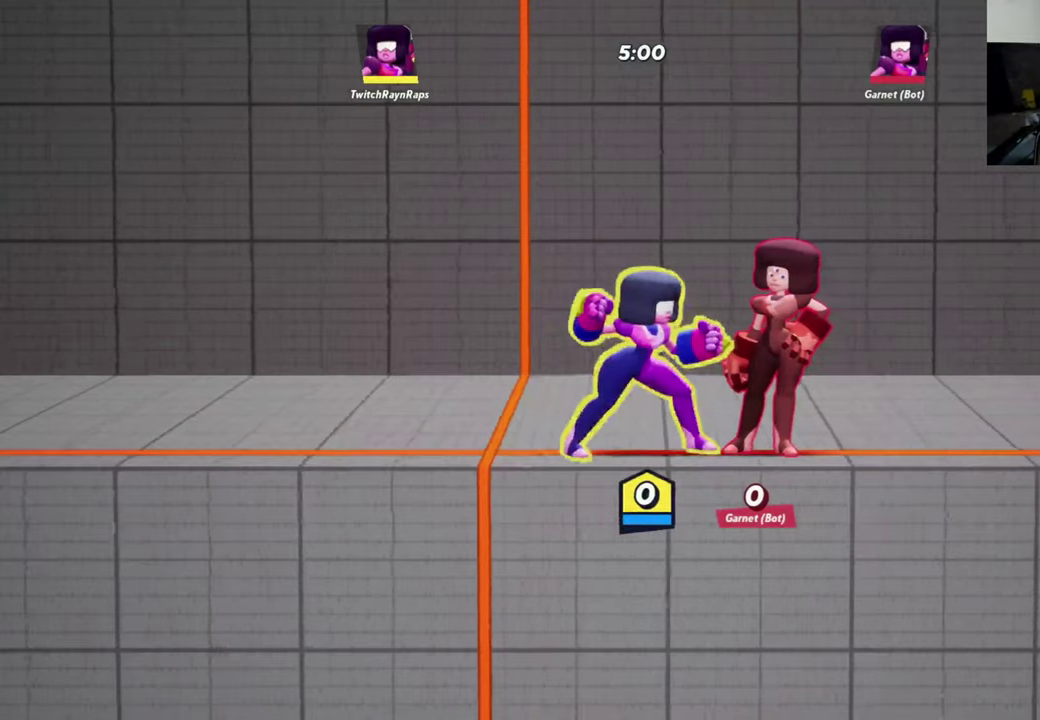
{"dt_ms": 400, "buttons": [], "left_stick": "right", "events": [[133, "left_stick", "left"], [333, "left_stick", "right"]]}
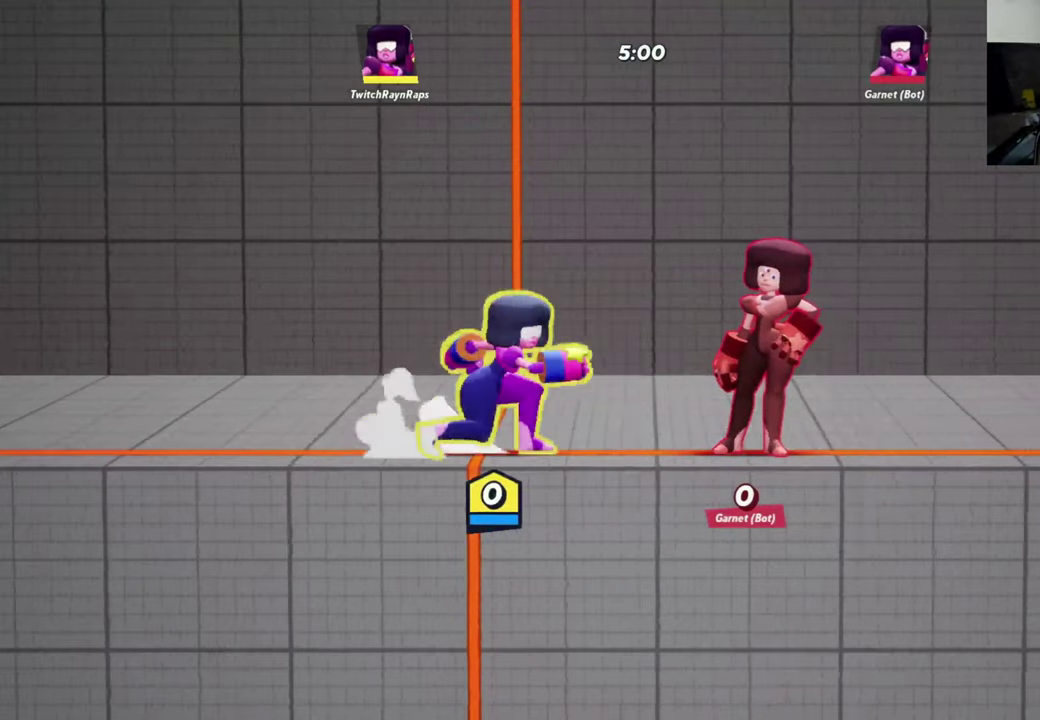
{"dt_ms": 600, "buttons": ["X"], "left_stick": "center", "events": [[100, "left_stick", "center"], [567, "X", "down"]]}
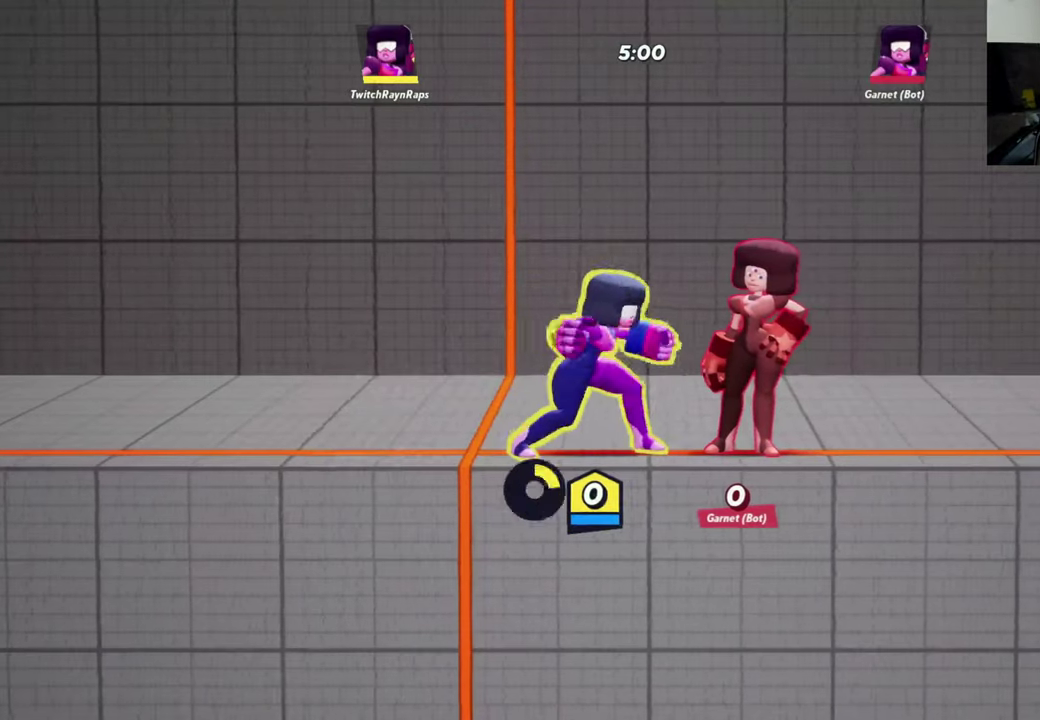
{"dt_ms": 500, "buttons": ["X"], "left_stick": "center", "events": []}
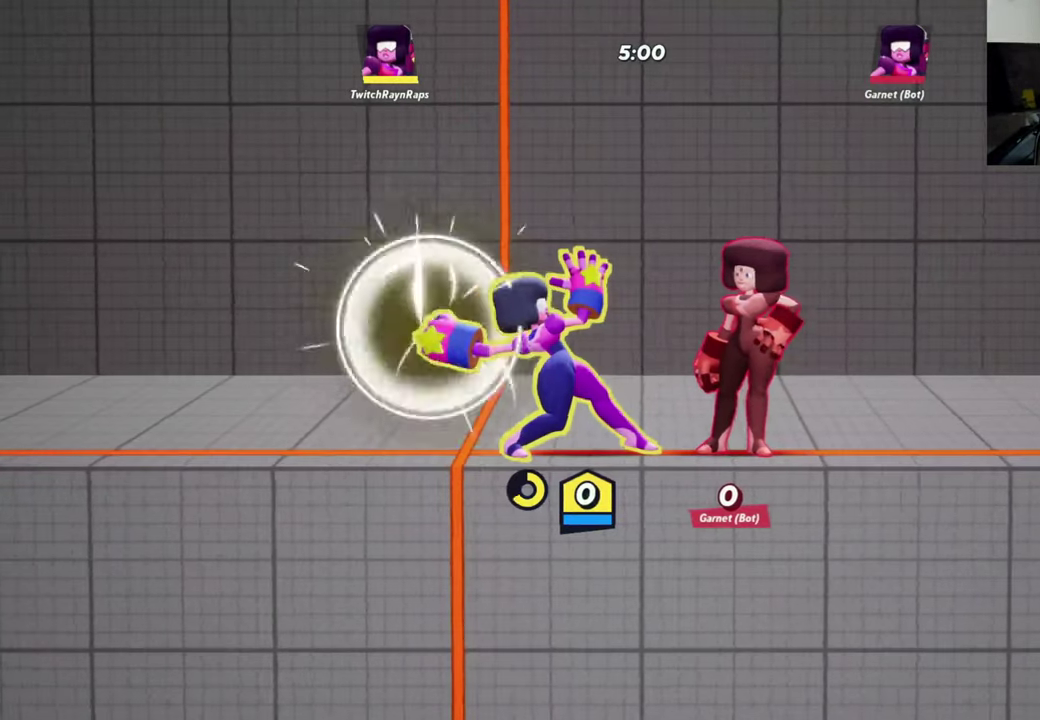
{"dt_ms": 500, "buttons": ["X"], "left_stick": "center", "events": []}
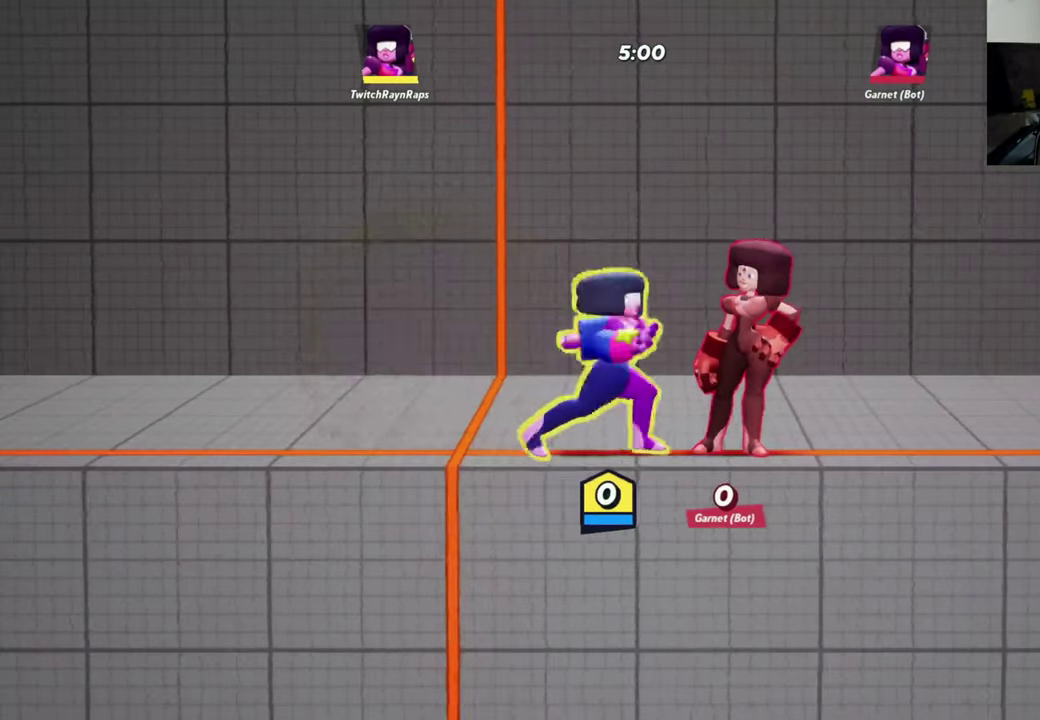
{"dt_ms": 400, "buttons": ["X"], "left_stick": "center", "events": []}
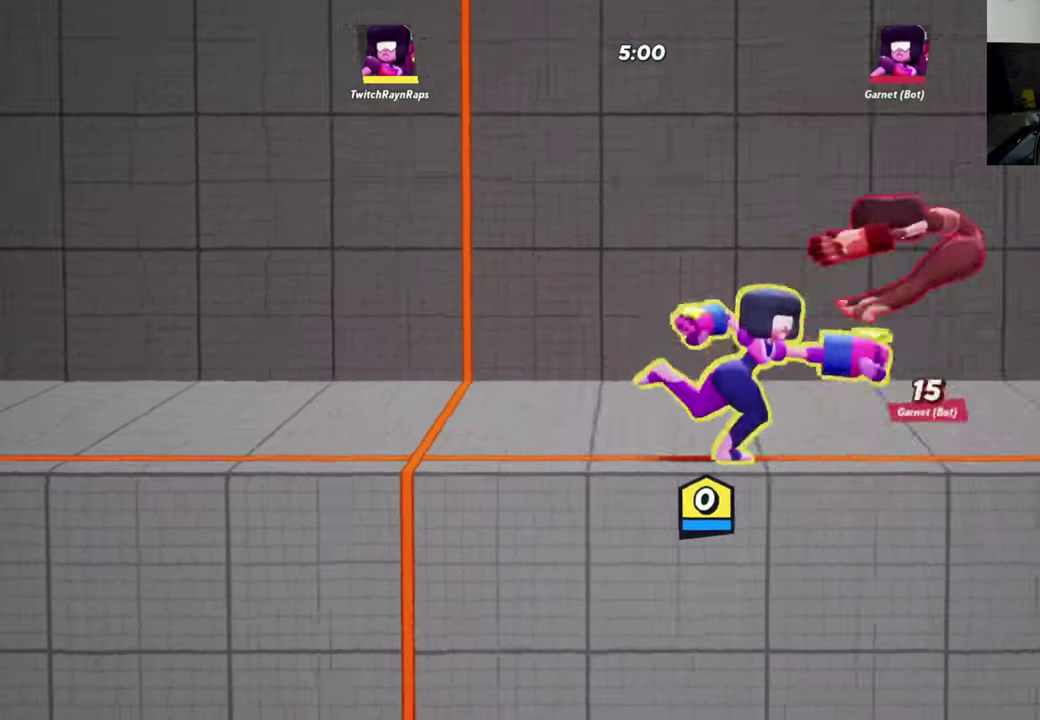
{"dt_ms": 600, "buttons": [], "left_stick": "left", "events": [[67, "X", "up"], [567, "left_stick", "left"]]}
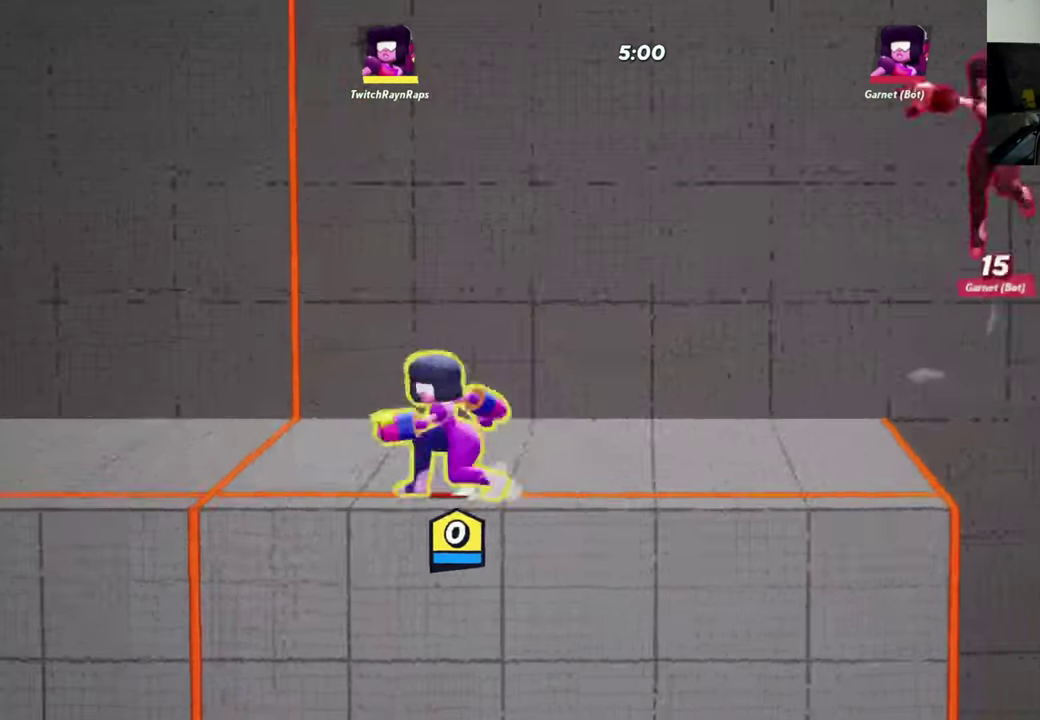
{"dt_ms": 500, "buttons": [], "left_stick": "left", "events": []}
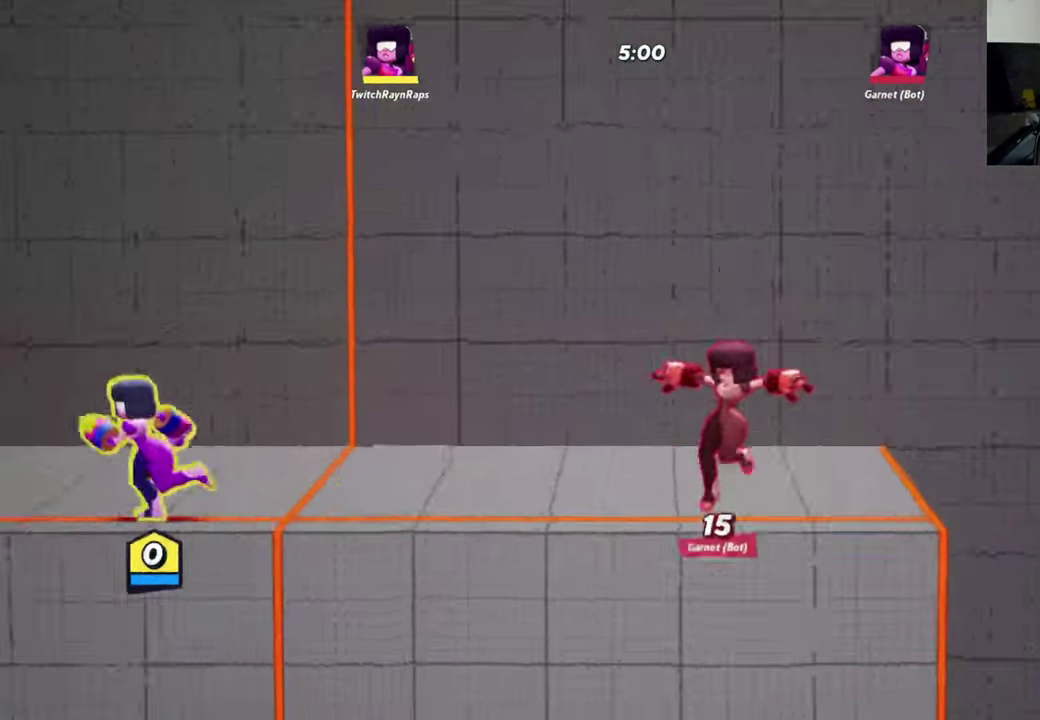
{"dt_ms": 500, "buttons": [], "left_stick": "center", "events": [[167, "left_stick", "right"], [400, "left_stick", "center"]]}
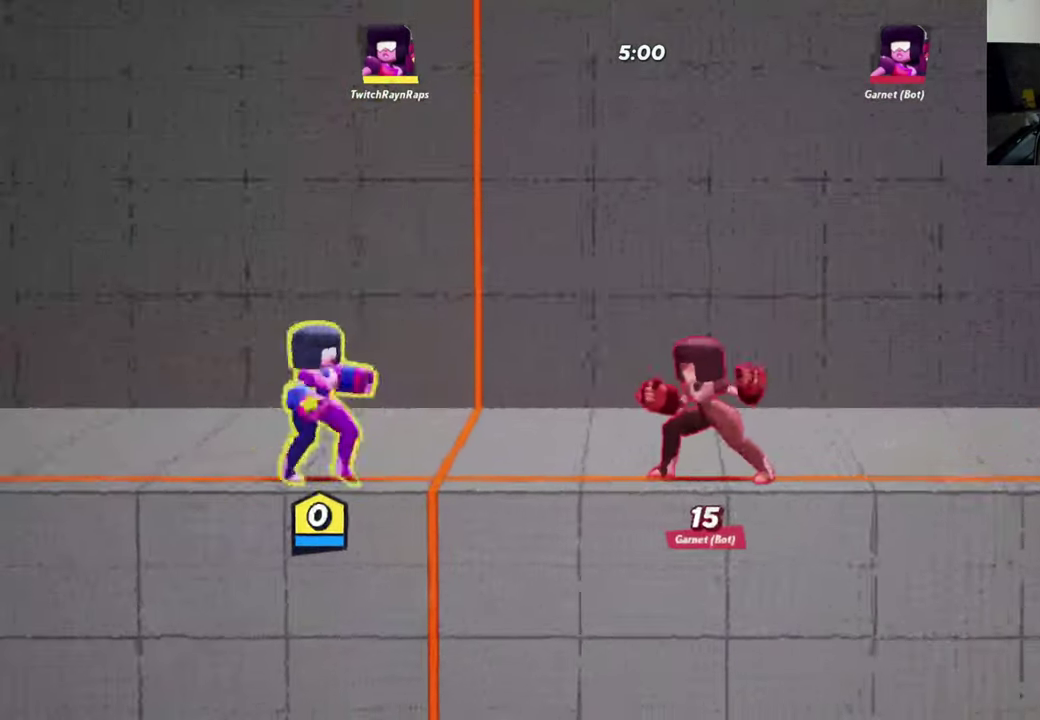
{"dt_ms": 500, "buttons": [], "left_stick": "center", "events": [[200, "left_stick", "right"], [466, "left_stick", "center"]]}
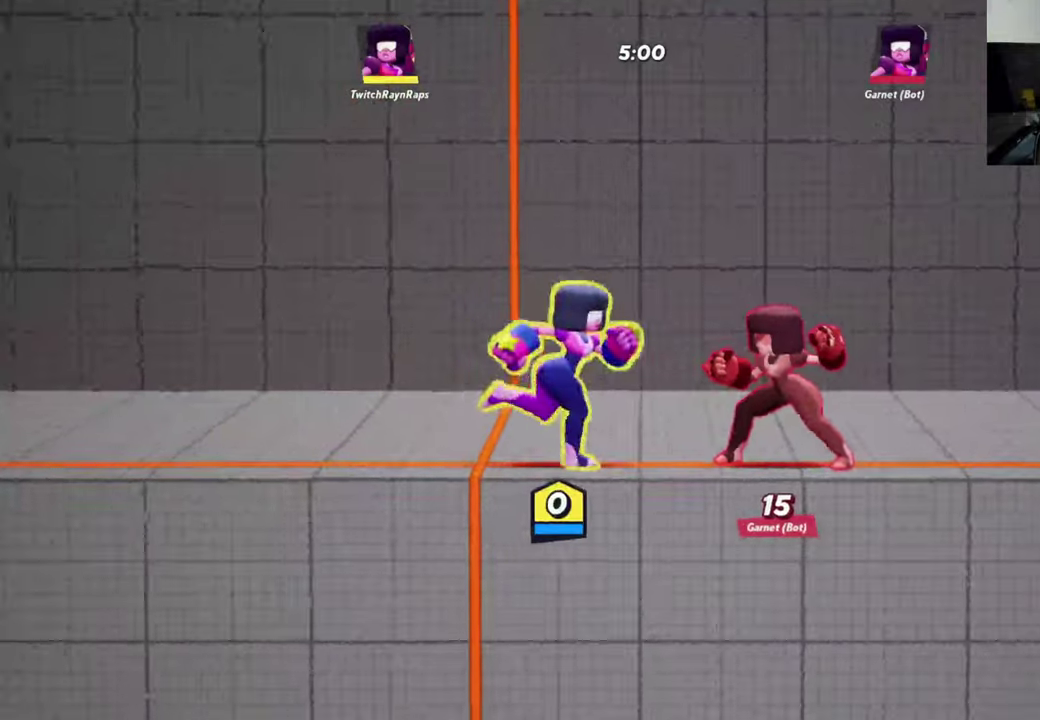
{"dt_ms": 300, "buttons": [], "left_stick": "center", "events": [[133, "left_stick", "right"], [200, "left_stick", "center"]]}
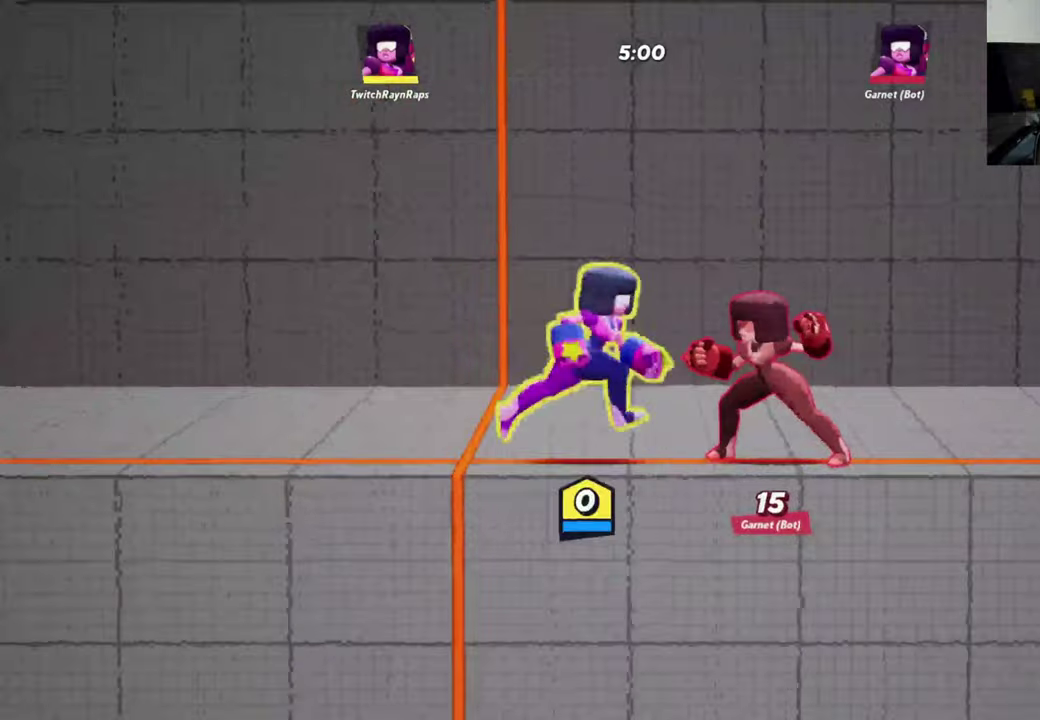
{"dt_ms": 700, "buttons": [], "left_stick": "center", "events": [[433, "X", "down"], [500, "X", "up"]]}
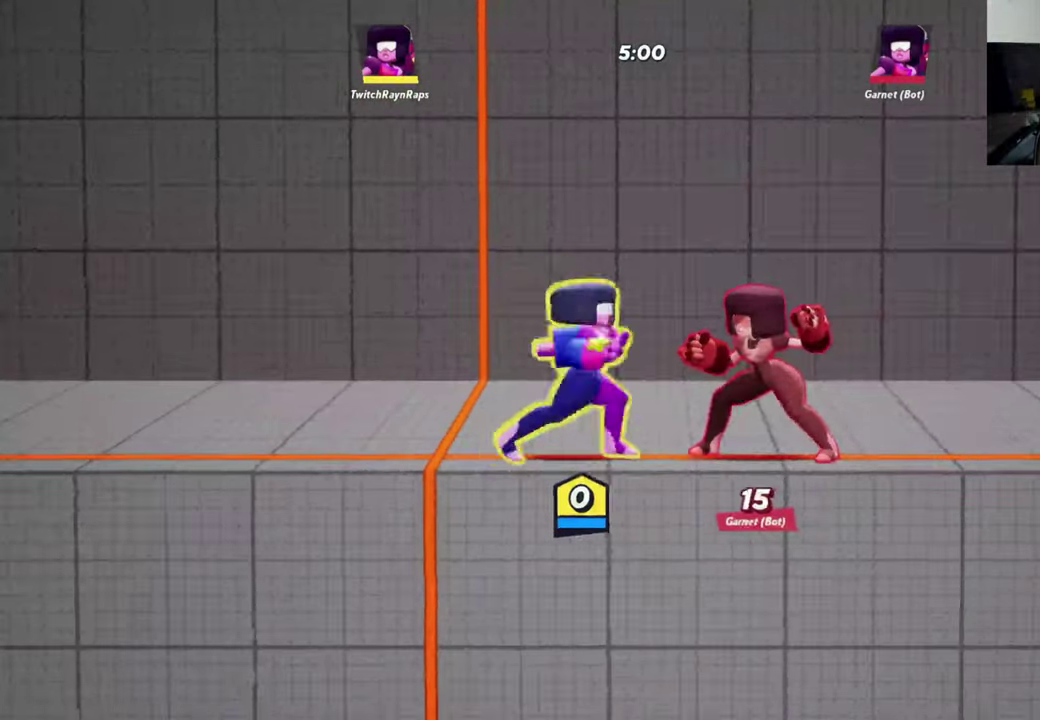
{"dt_ms": 500, "buttons": [], "left_stick": "center", "events": []}
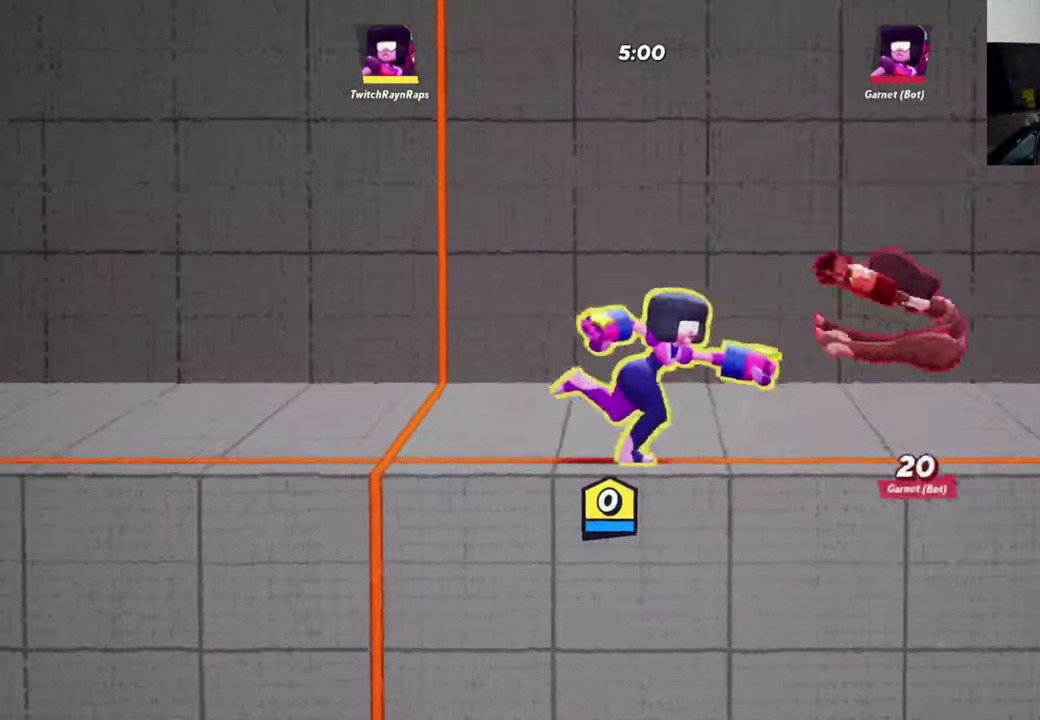
{"dt_ms": 300, "buttons": [], "left_stick": "center", "events": []}
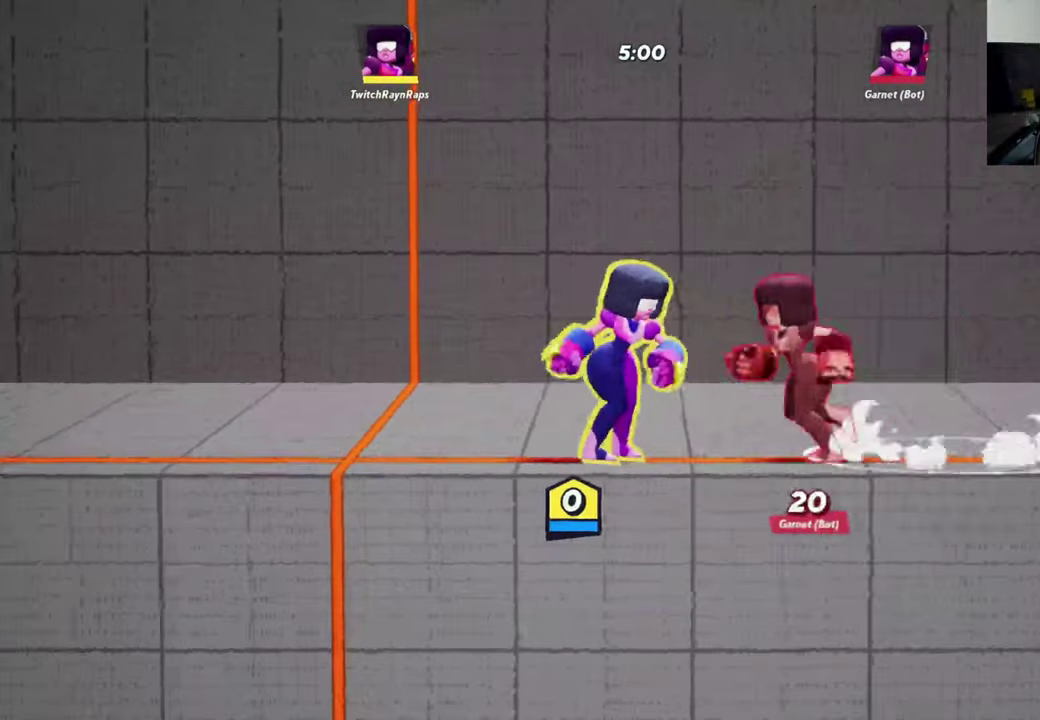
{"dt_ms": 700, "buttons": [], "left_stick": "left", "events": [[100, "left_stick", "right"], [266, "left_stick", "center"], [500, "left_stick", "left"]]}
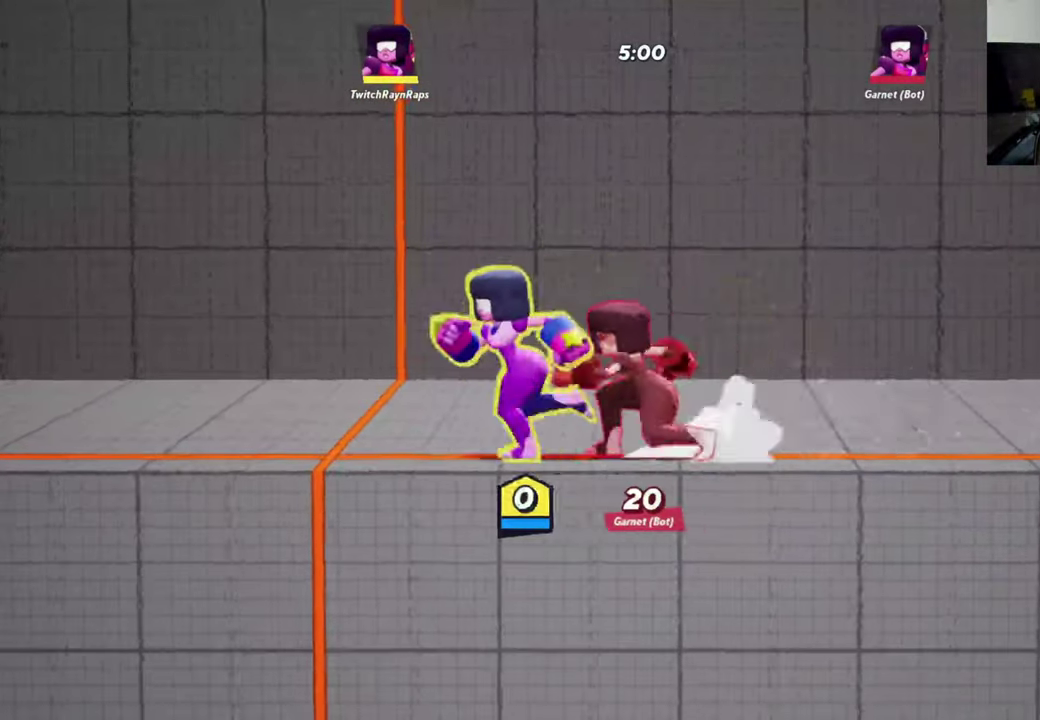
{"dt_ms": 500, "buttons": [], "left_stick": "right", "events": [[333, "left_stick", "right"]]}
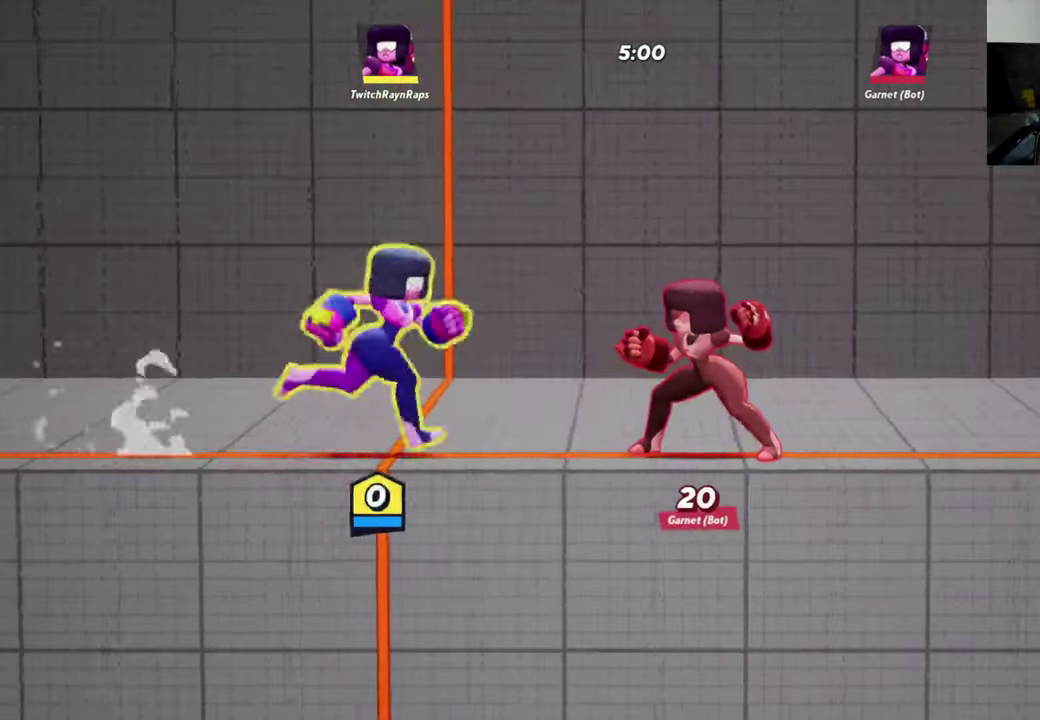
{"dt_ms": 500, "buttons": ["X"], "left_stick": "center", "events": [[133, "left_stick", "center"], [200, "X", "down"]]}